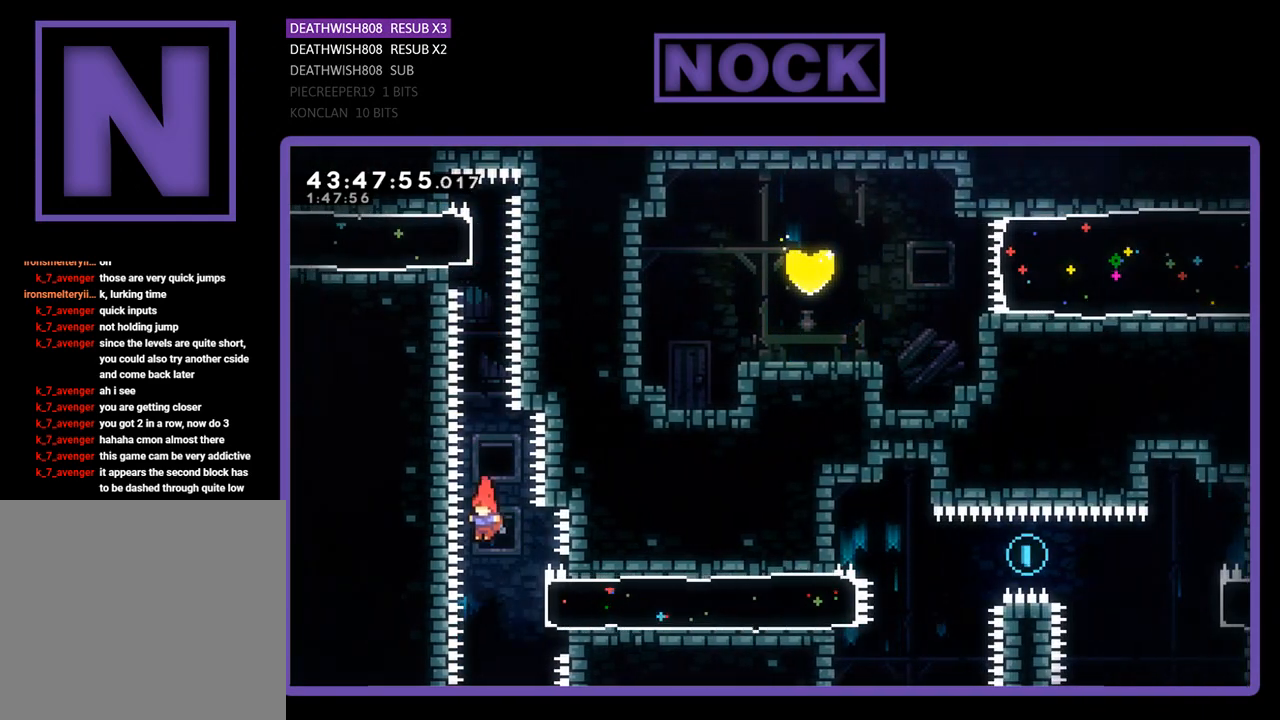
Gameplay with a controller (PlayStation layout); each line is a JSON object with the inputs held at the frame after it. "events" lists button and stick changes between this image and that frame as [ms after this image, input, new state], when the widget could be followed in between. Not read: right_stick.
{"buttons": ["R2", "DPAD_RIGHT"], "left_stick": "center", "events": [[167, "DPAD_RIGHT", "down"], [200, "CIRCLE", "down"], [467, "CIRCLE", "up"]]}
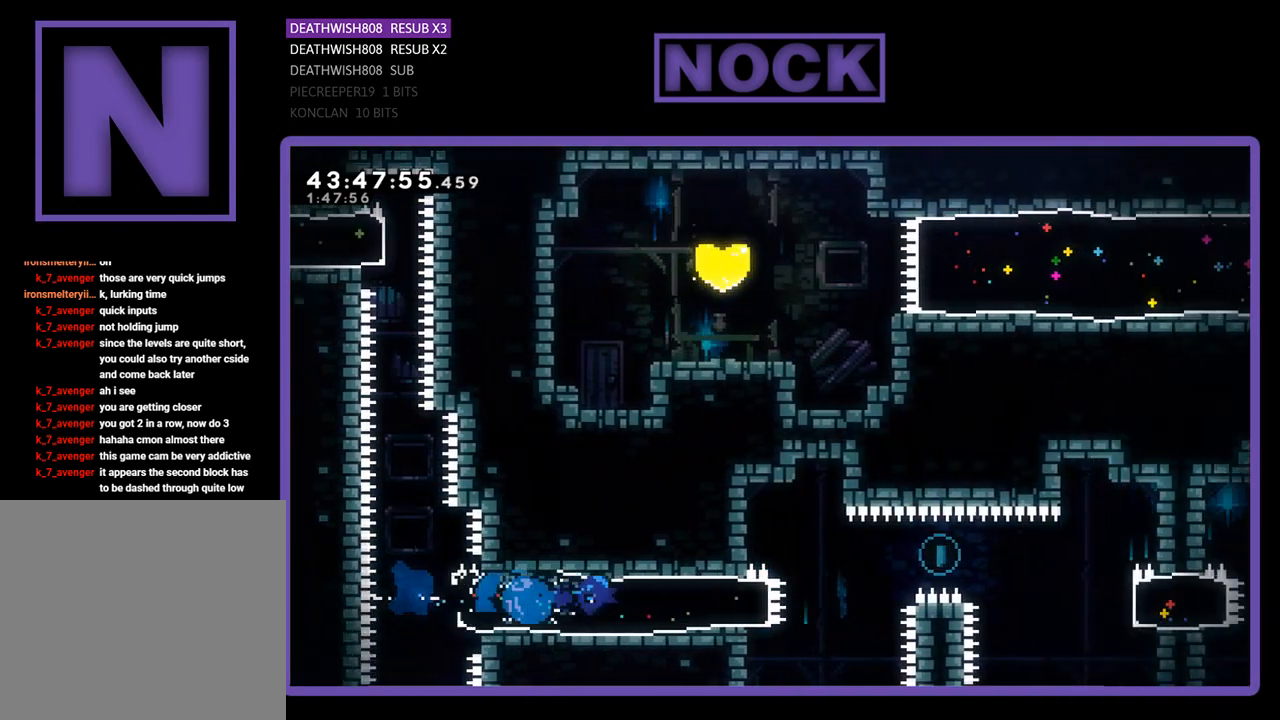
{"buttons": ["R2", "DPAD_RIGHT"], "left_stick": "center", "events": [[267, "CROSS", "down"], [500, "CROSS", "up"]]}
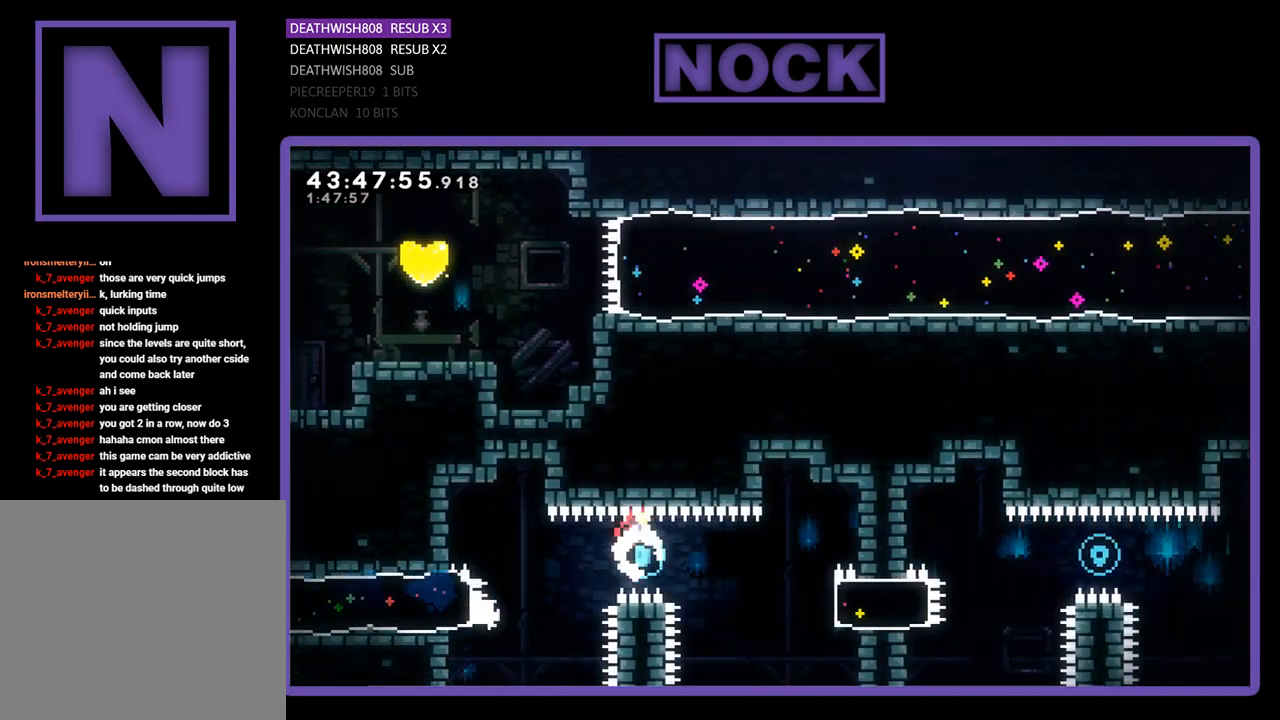
{"buttons": ["R2", "DPAD_RIGHT"], "left_stick": "center", "events": [[333, "CIRCLE", "down"], [500, "CIRCLE", "up"]]}
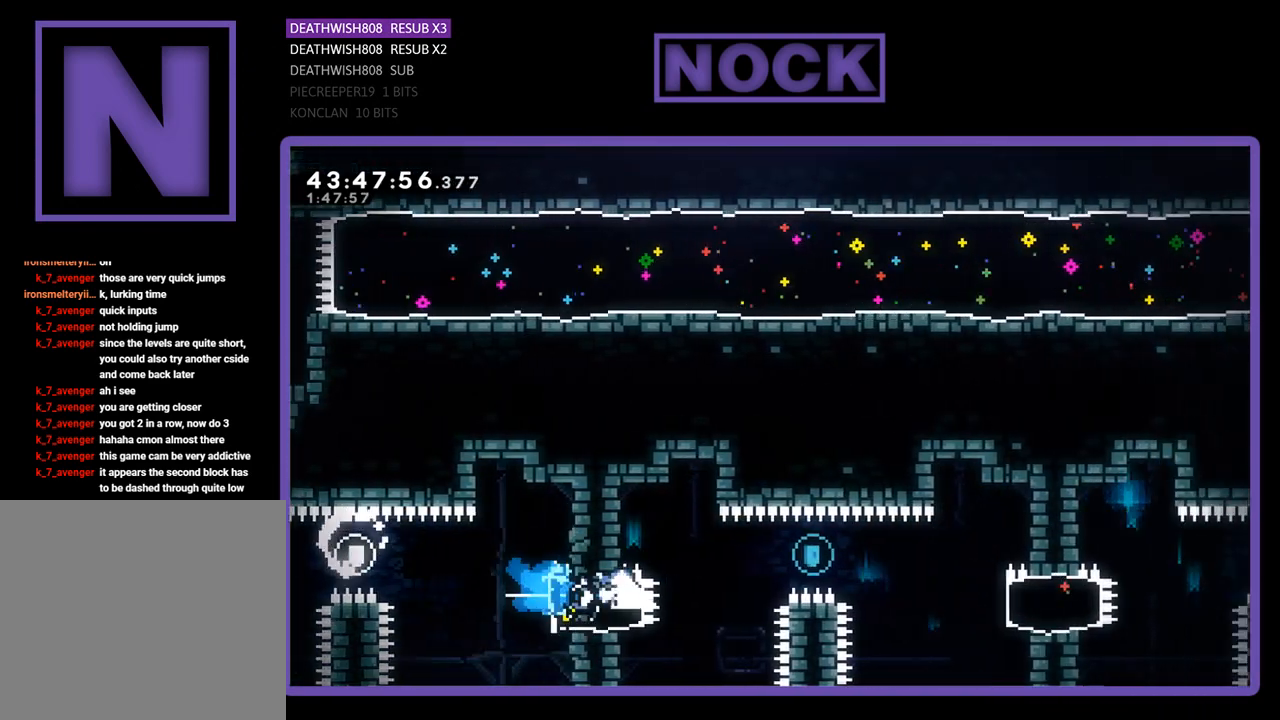
{"buttons": ["R2", "DPAD_RIGHT"], "left_stick": "center", "events": [[233, "CROSS", "down"], [400, "CROSS", "up"]]}
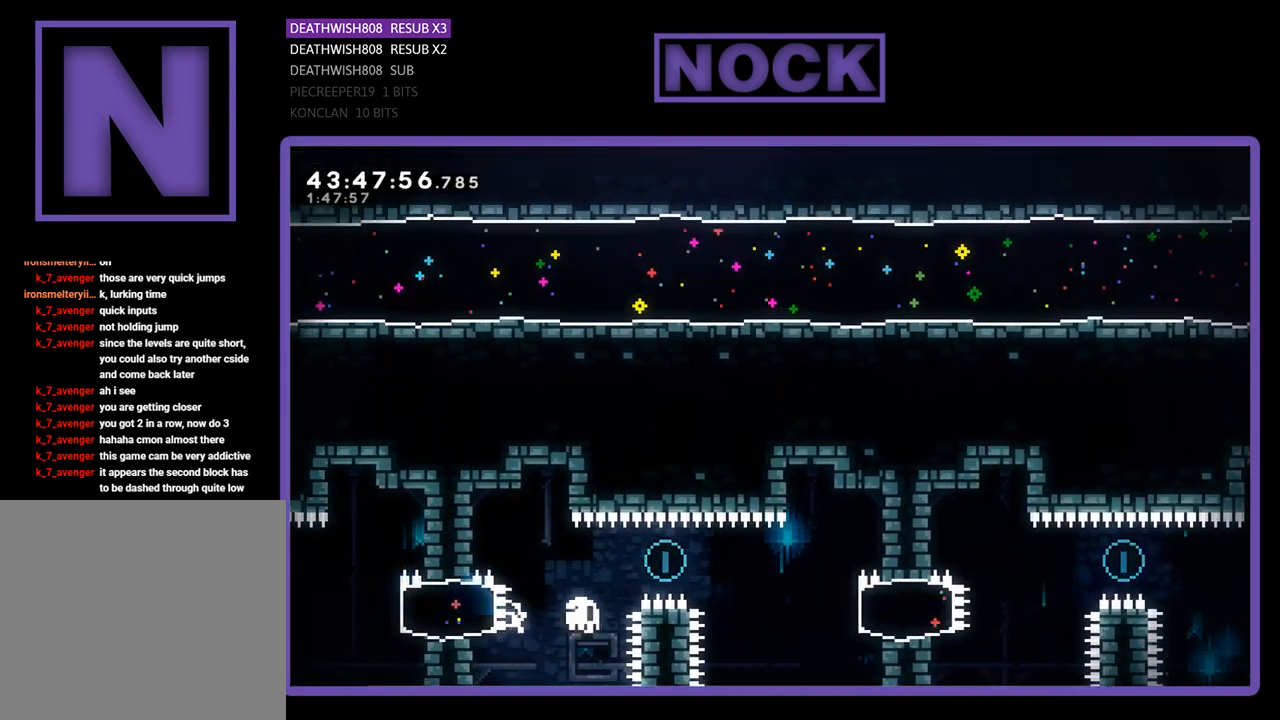
{"buttons": [], "left_stick": "center", "events": [[233, "DPAD_RIGHT", "up"], [233, "R2", "up"]]}
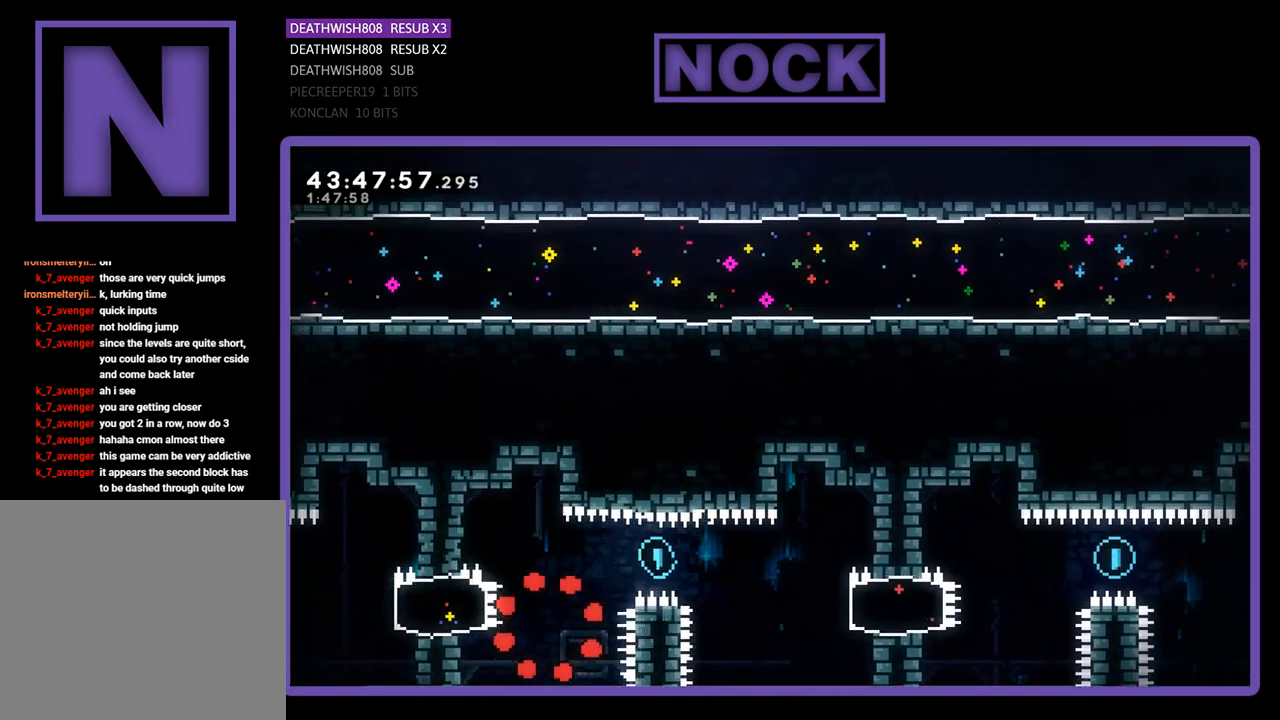
{"buttons": [], "left_stick": "center", "events": []}
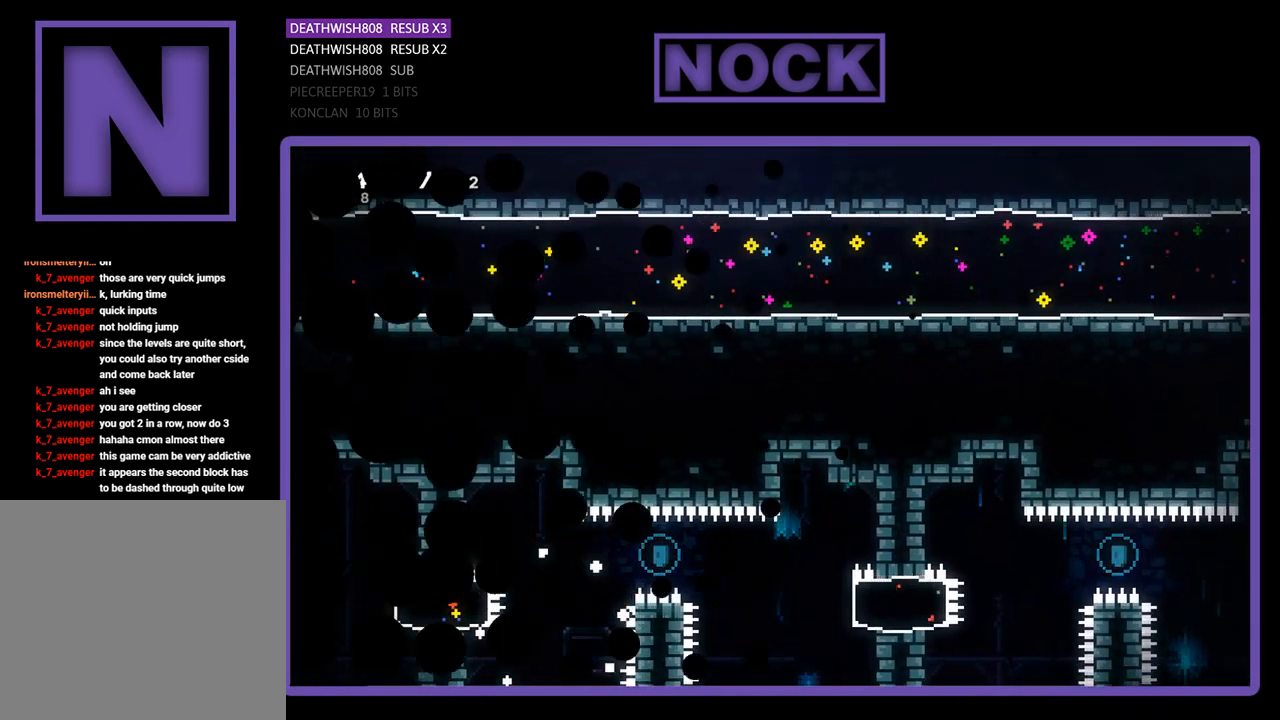
{"buttons": ["R2"], "left_stick": "center", "events": [[233, "R2", "down"]]}
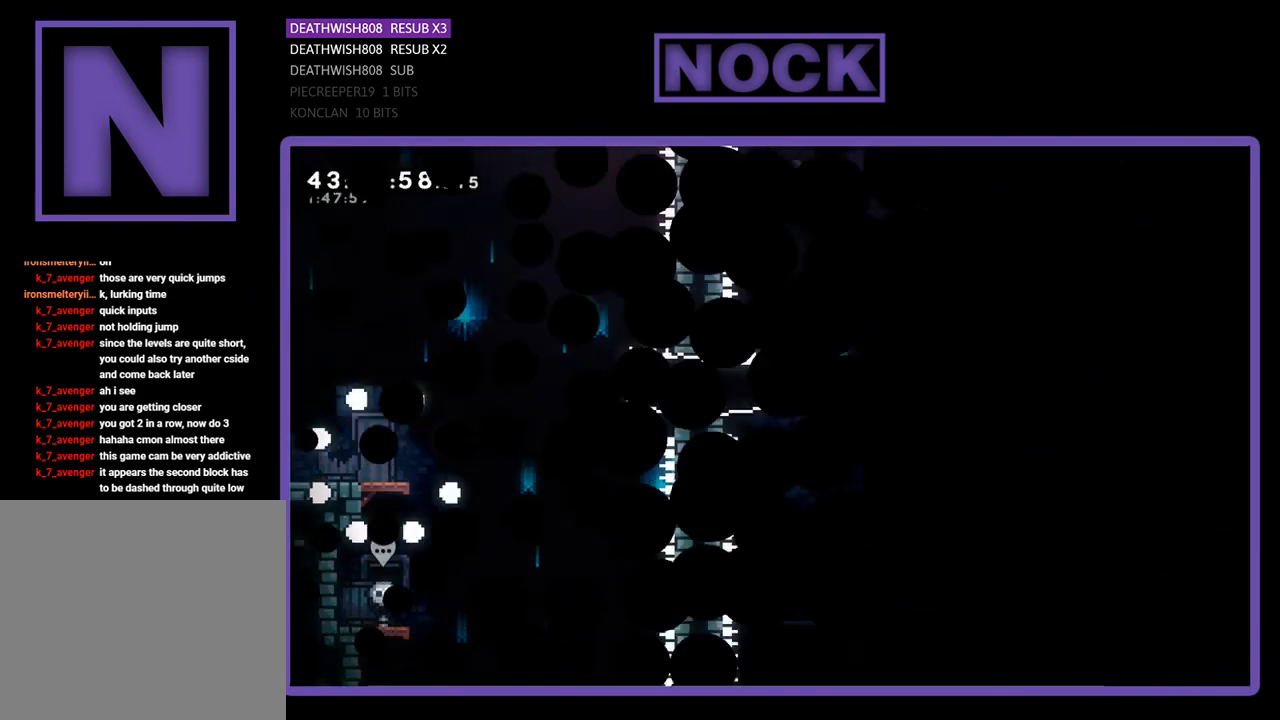
{"buttons": ["R2", "DPAD_RIGHT"], "left_stick": "center", "events": [[100, "DPAD_RIGHT", "down"]]}
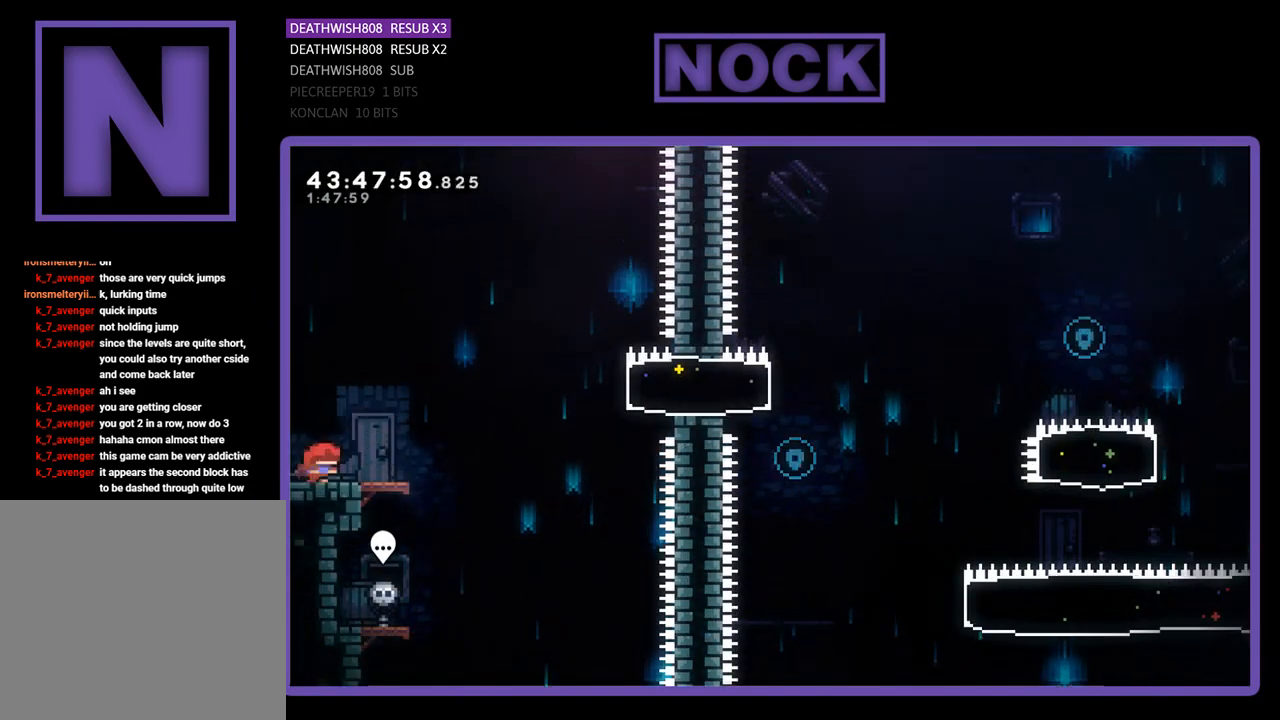
{"buttons": ["CROSS", "R2", "DPAD_UP", "DPAD_RIGHT"], "left_stick": "center", "events": [[367, "CROSS", "down"], [500, "DPAD_UP", "down"]]}
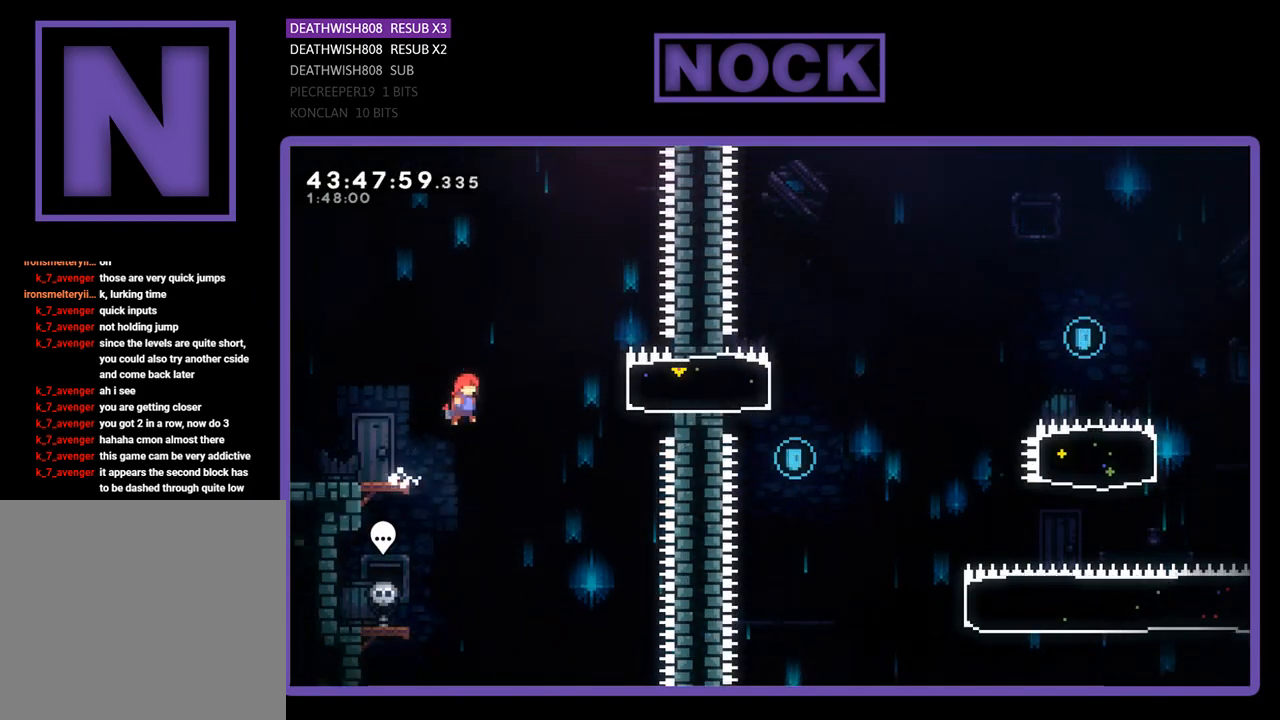
{"buttons": ["R2", "DPAD_RIGHT"], "left_stick": "center", "events": [[133, "CROSS", "up"], [167, "DPAD_UP", "up"], [233, "CIRCLE", "down"], [467, "CIRCLE", "up"]]}
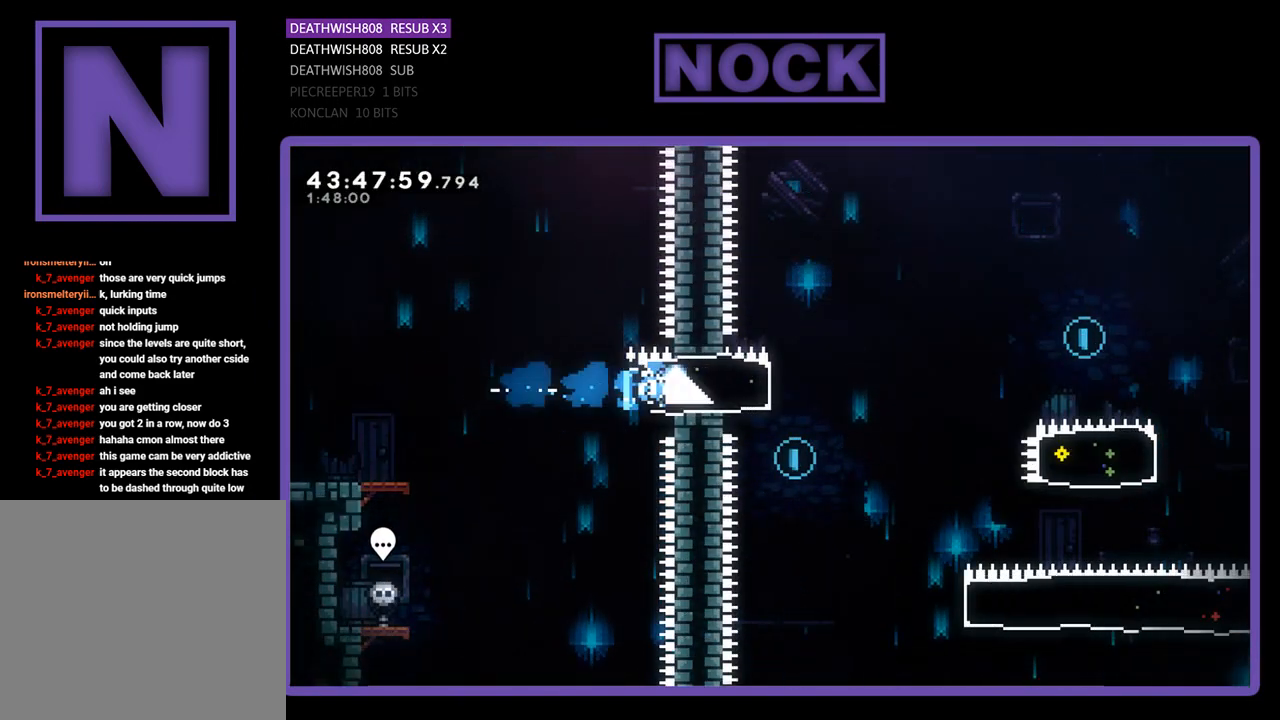
{"buttons": ["CROSS", "R2", "DPAD_RIGHT"], "left_stick": "center", "events": [[267, "CROSS", "down"]]}
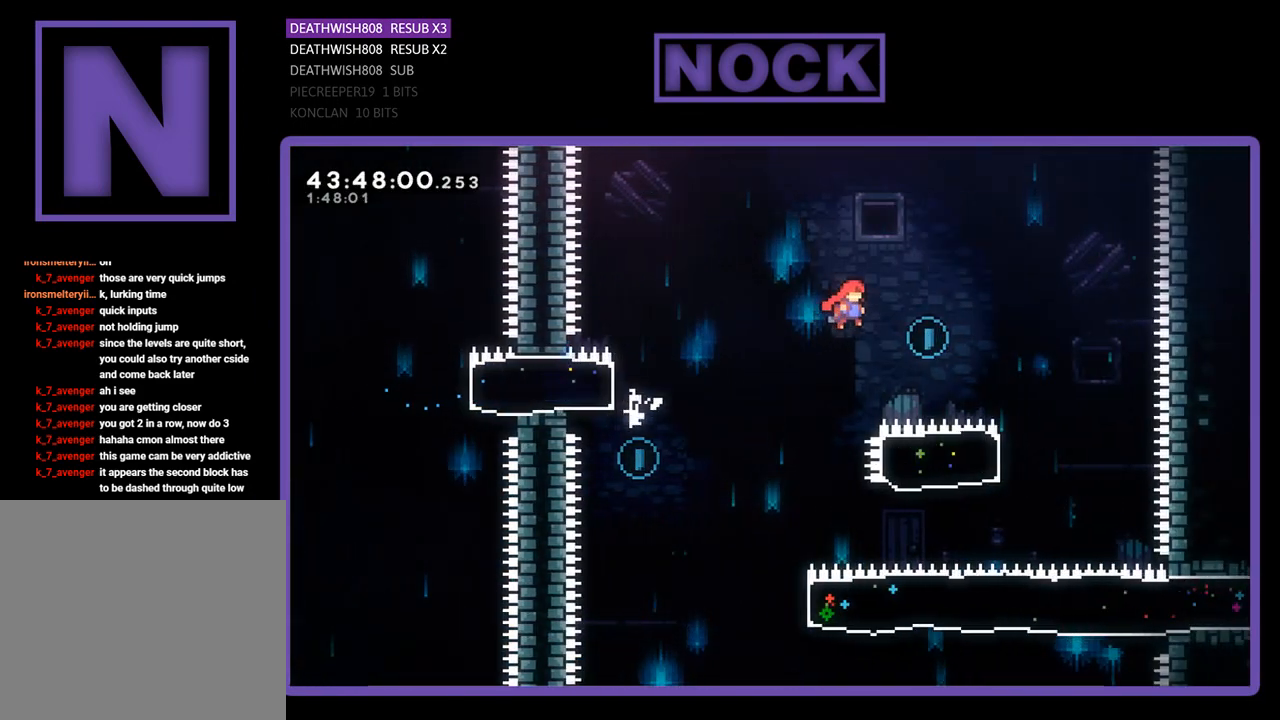
{"buttons": ["R2", "DPAD_LEFT"], "left_stick": "center", "events": [[333, "CROSS", "up"], [367, "DPAD_RIGHT", "up"], [500, "DPAD_LEFT", "down"]]}
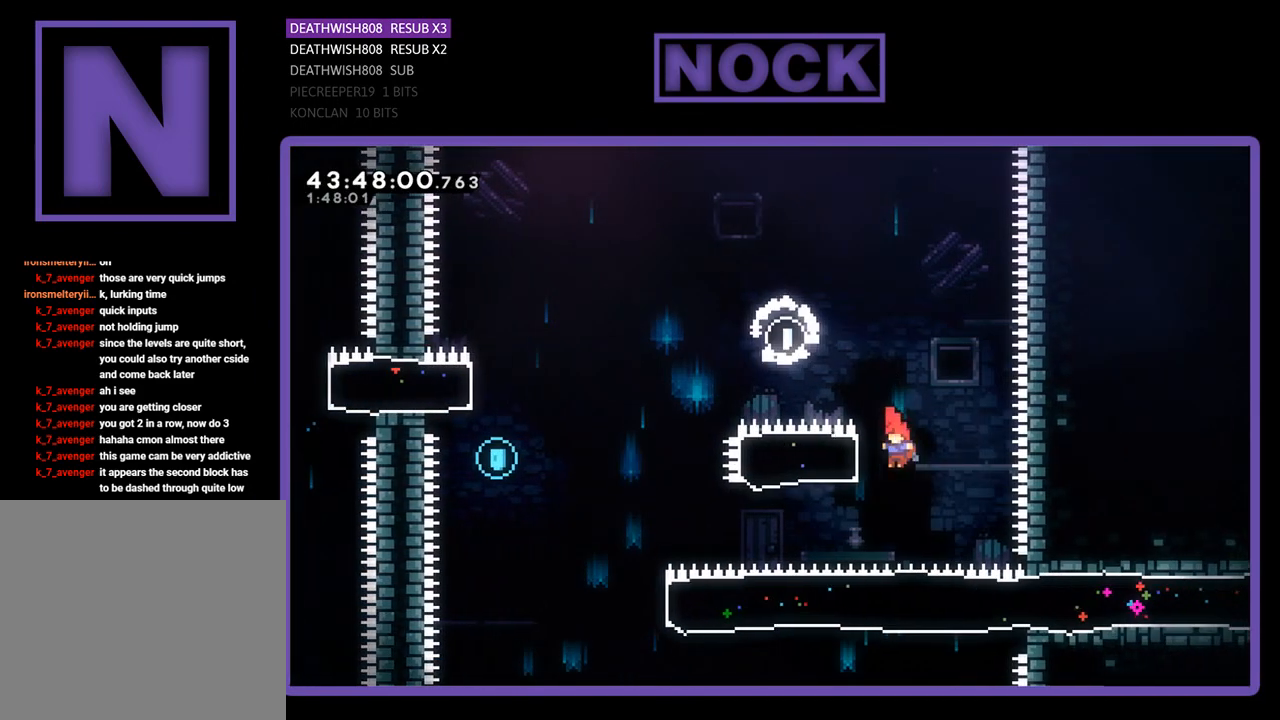
{"buttons": ["CROSS", "R2", "DPAD_LEFT"], "left_stick": "center", "events": [[33, "CIRCLE", "down"], [233, "CIRCLE", "up"], [367, "CROSS", "down"]]}
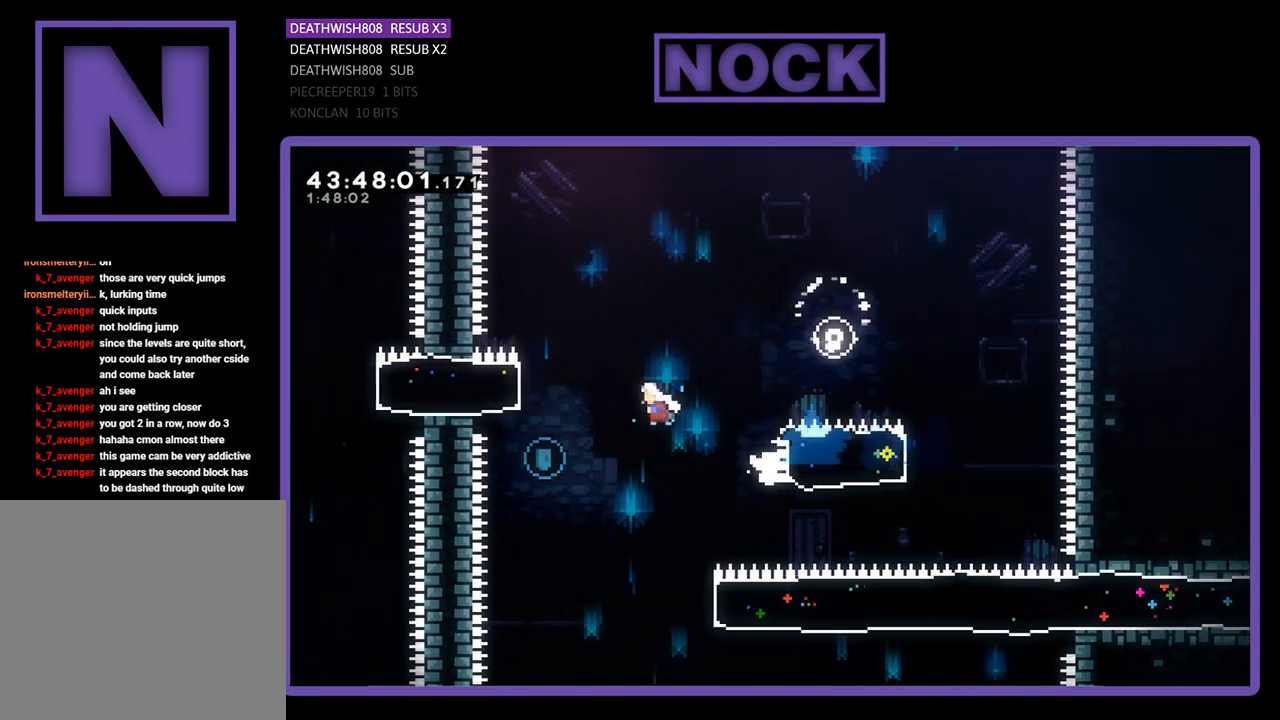
{"buttons": ["R2", "DPAD_RIGHT"], "left_stick": "center", "events": [[167, "CROSS", "up"], [233, "DPAD_LEFT", "up"], [300, "R2", "up"], [367, "DPAD_RIGHT", "down"], [500, "R2", "down"]]}
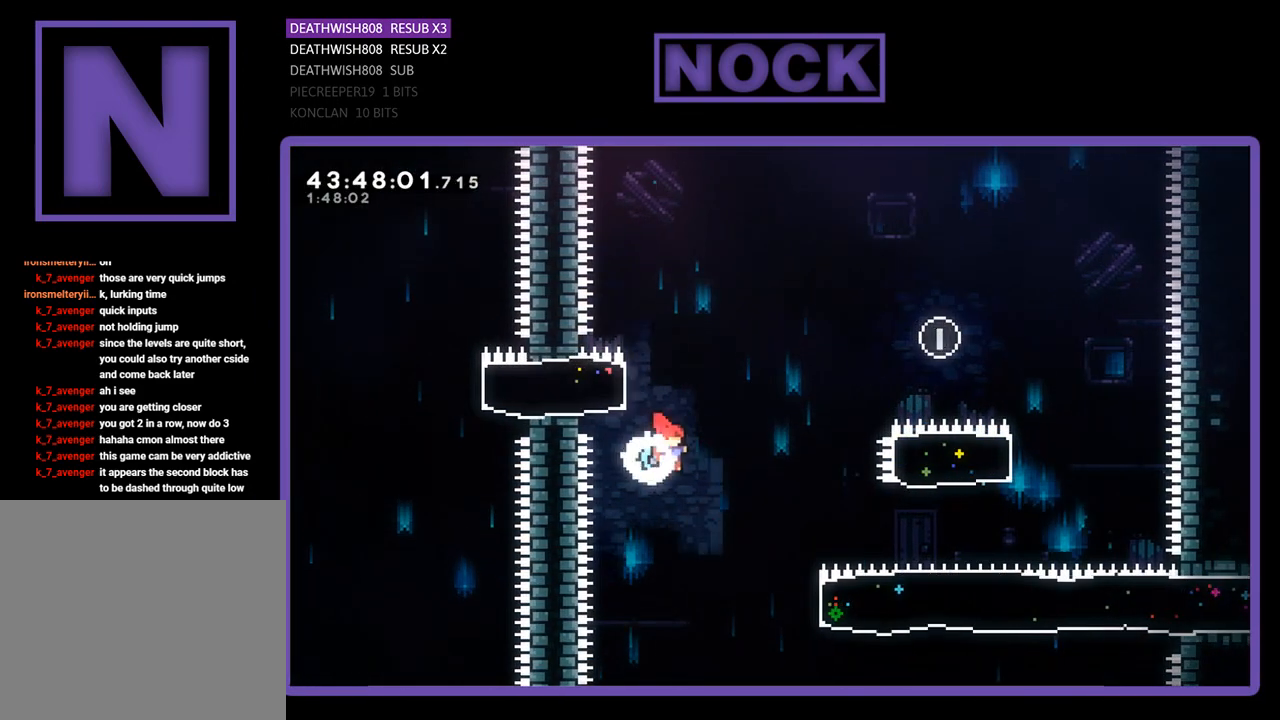
{"buttons": ["CIRCLE", "R2", "DPAD_RIGHT"], "left_stick": "center", "events": [[333, "CIRCLE", "down"]]}
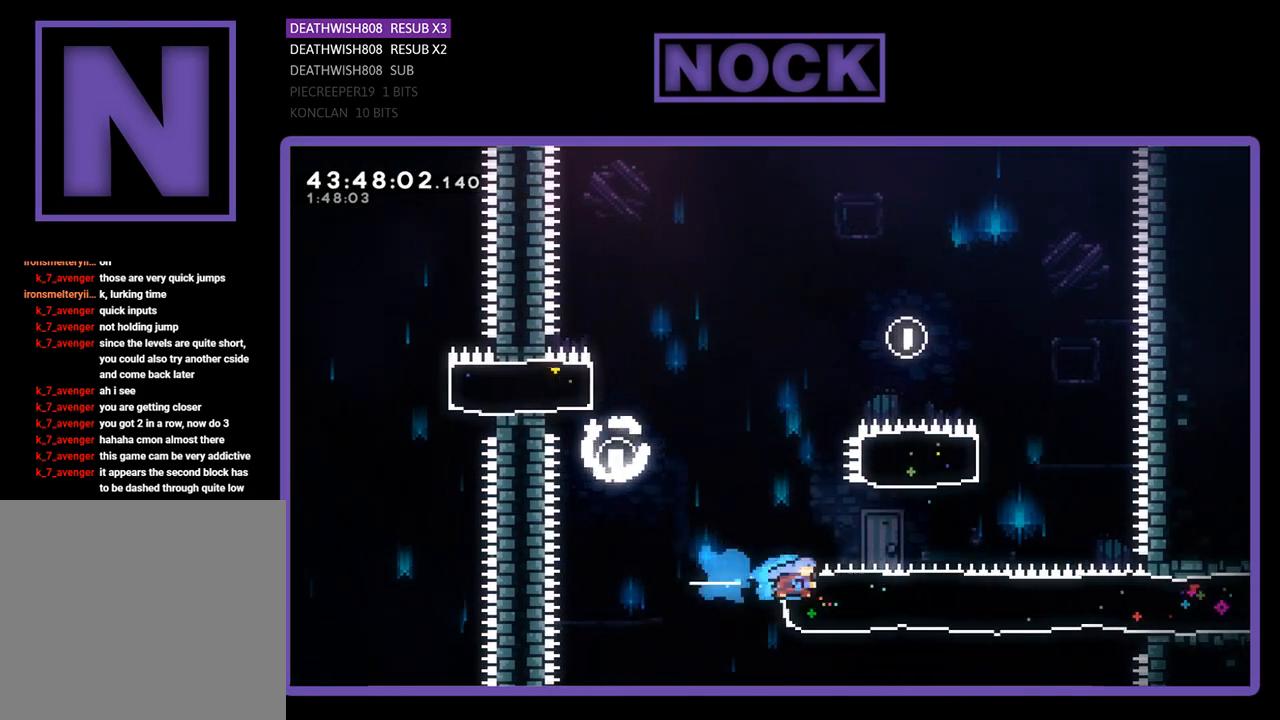
{"buttons": ["R2", "DPAD_RIGHT"], "left_stick": "center", "events": [[100, "CIRCLE", "up"]]}
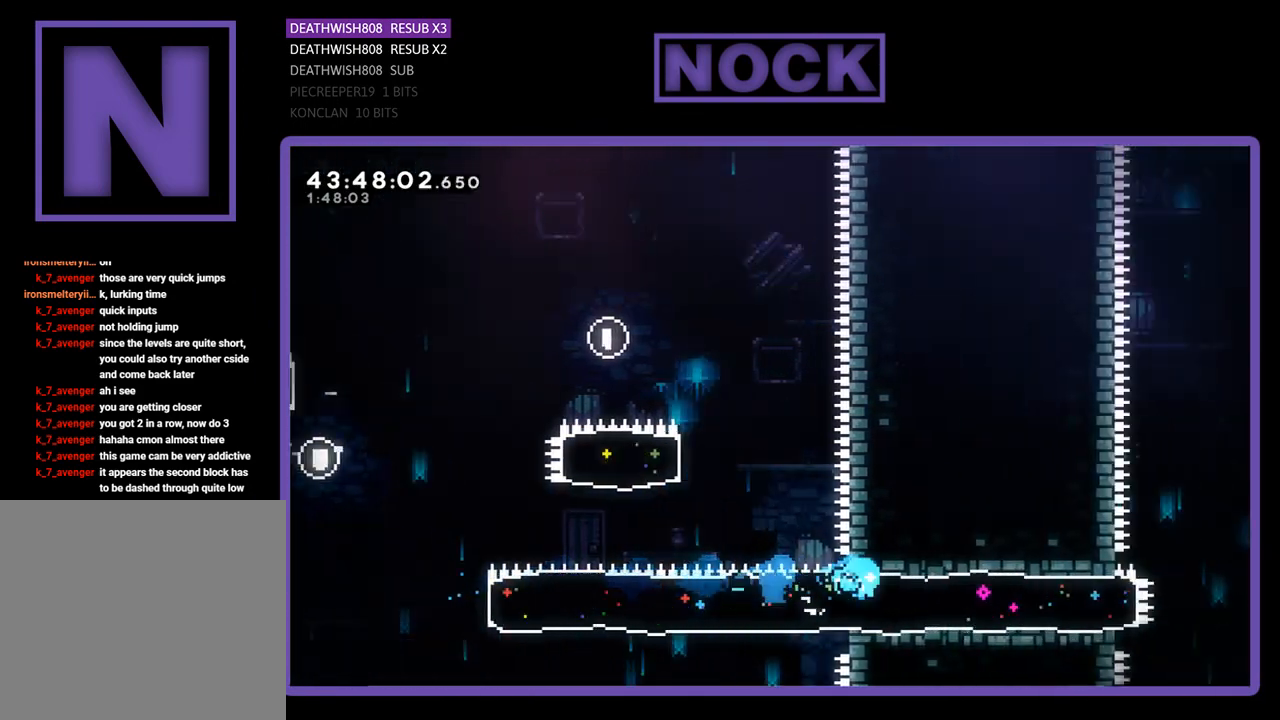
{"buttons": ["CROSS", "R2", "DPAD_RIGHT"], "left_stick": "center", "events": [[467, "CROSS", "down"]]}
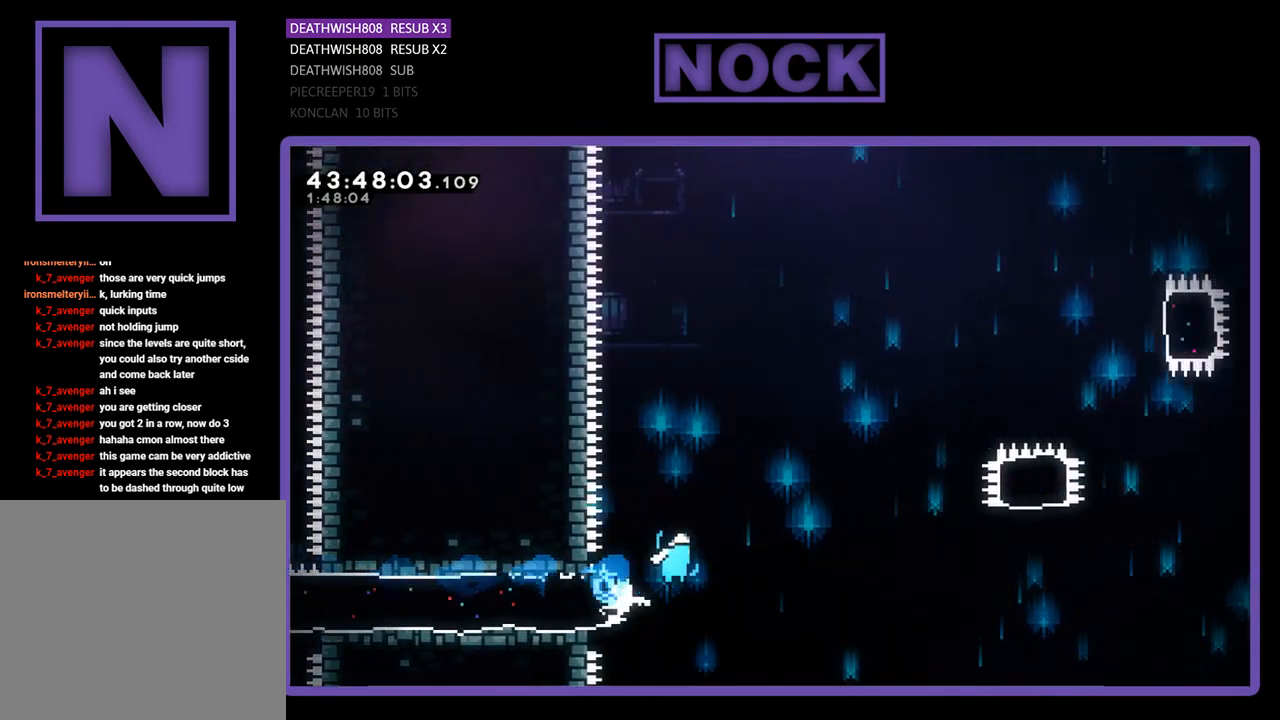
{"buttons": ["CROSS", "R2", "DPAD_RIGHT"], "left_stick": "center", "events": []}
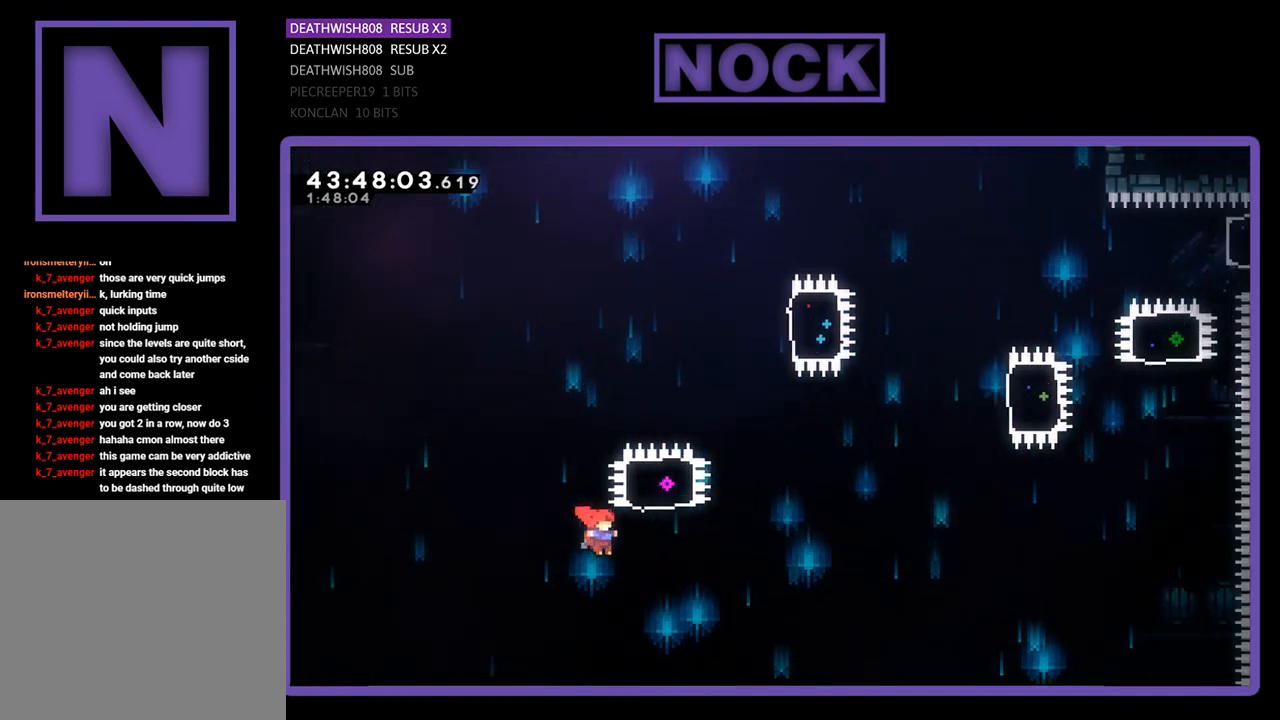
{"buttons": ["CIRCLE", "R2", "DPAD_UP"], "left_stick": "center", "events": [[33, "DPAD_UP", "down"], [100, "CROSS", "up"], [167, "DPAD_RIGHT", "up"], [200, "CIRCLE", "down"]]}
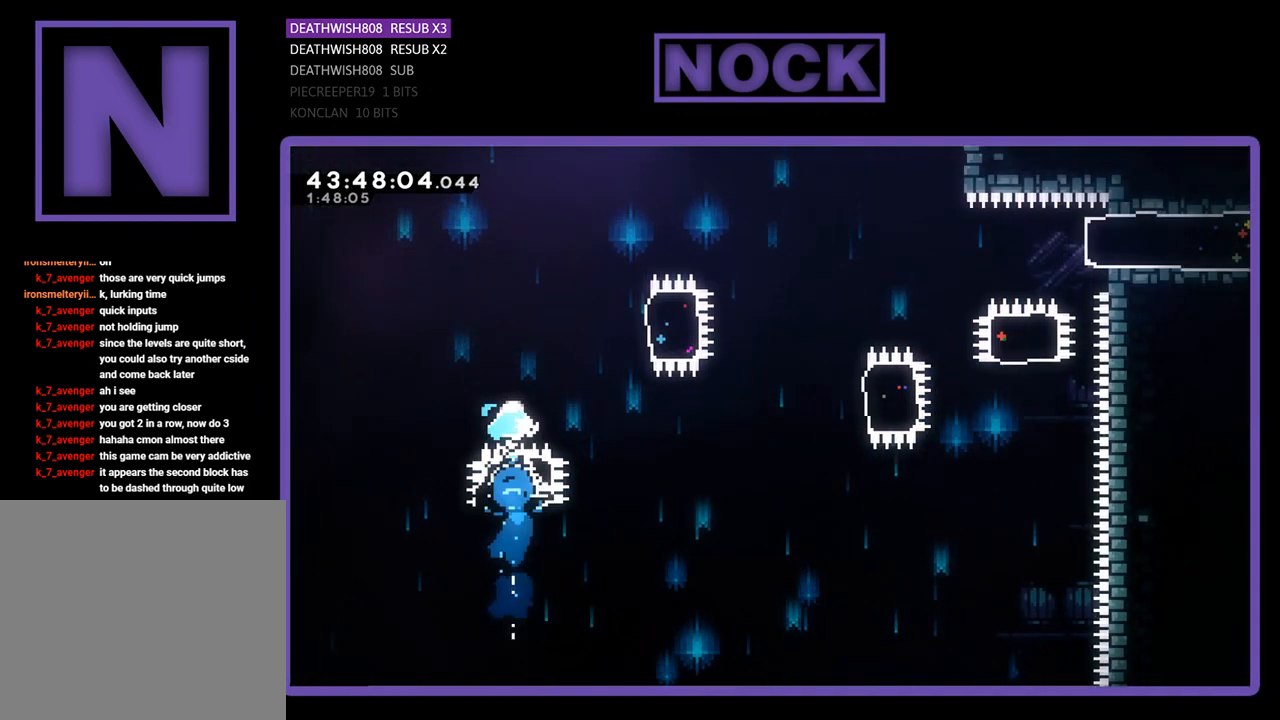
{"buttons": ["CIRCLE", "R2", "DPAD_RIGHT"], "left_stick": "center", "events": [[100, "DPAD_UP", "up"], [133, "CIRCLE", "up"], [200, "DPAD_RIGHT", "down"], [233, "DPAD_UP", "down"], [267, "DPAD_UP", "up"], [300, "CIRCLE", "down"]]}
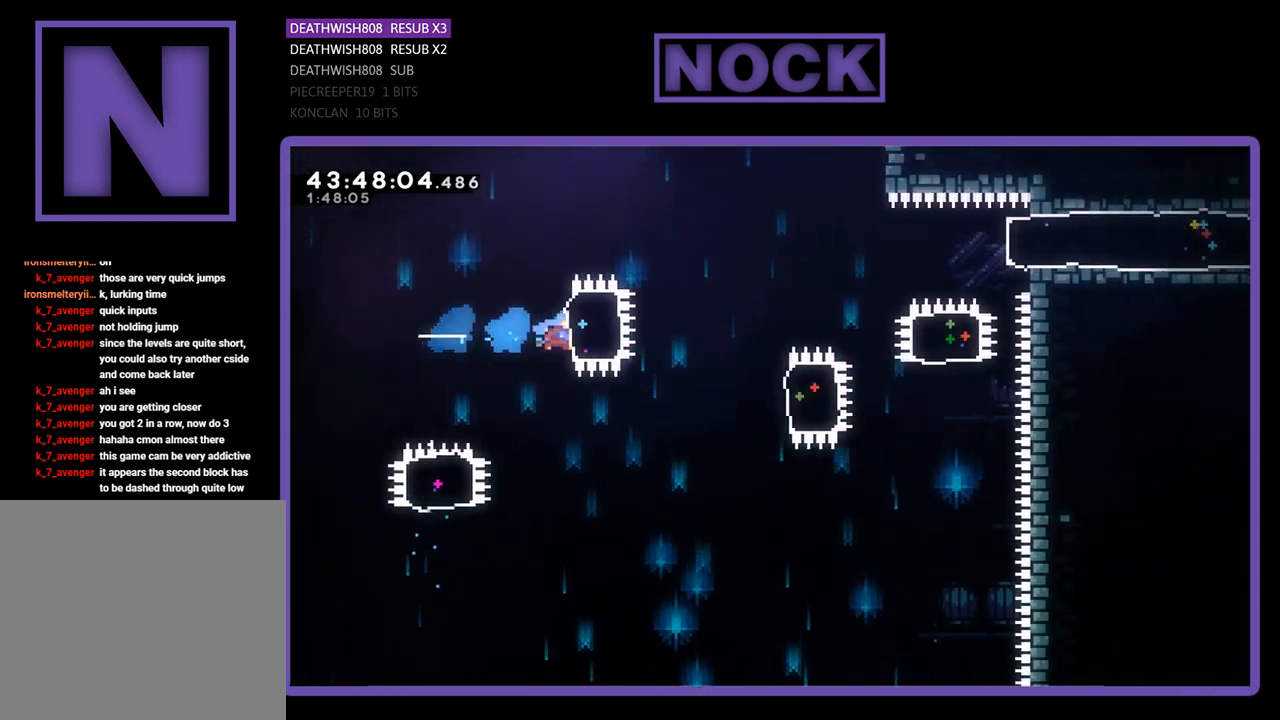
{"buttons": ["CIRCLE", "R2", "DPAD_RIGHT"], "left_stick": "center", "events": [[167, "DPAD_RIGHT", "up"], [200, "CIRCLE", "up"], [333, "DPAD_RIGHT", "down"], [500, "CIRCLE", "down"]]}
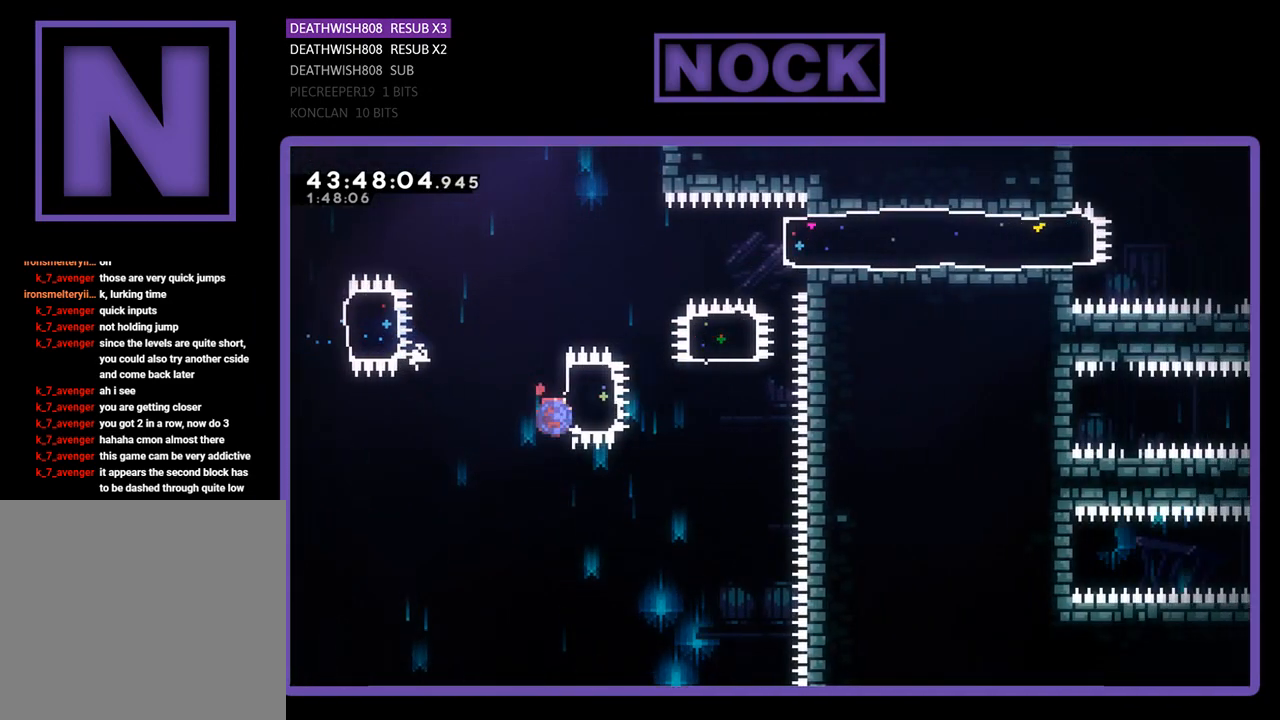
{"buttons": ["CIRCLE", "R2", "DPAD_UP"], "left_stick": "center", "events": [[233, "CIRCLE", "up"], [233, "DPAD_UP", "down"], [267, "DPAD_RIGHT", "up"], [367, "CIRCLE", "down"]]}
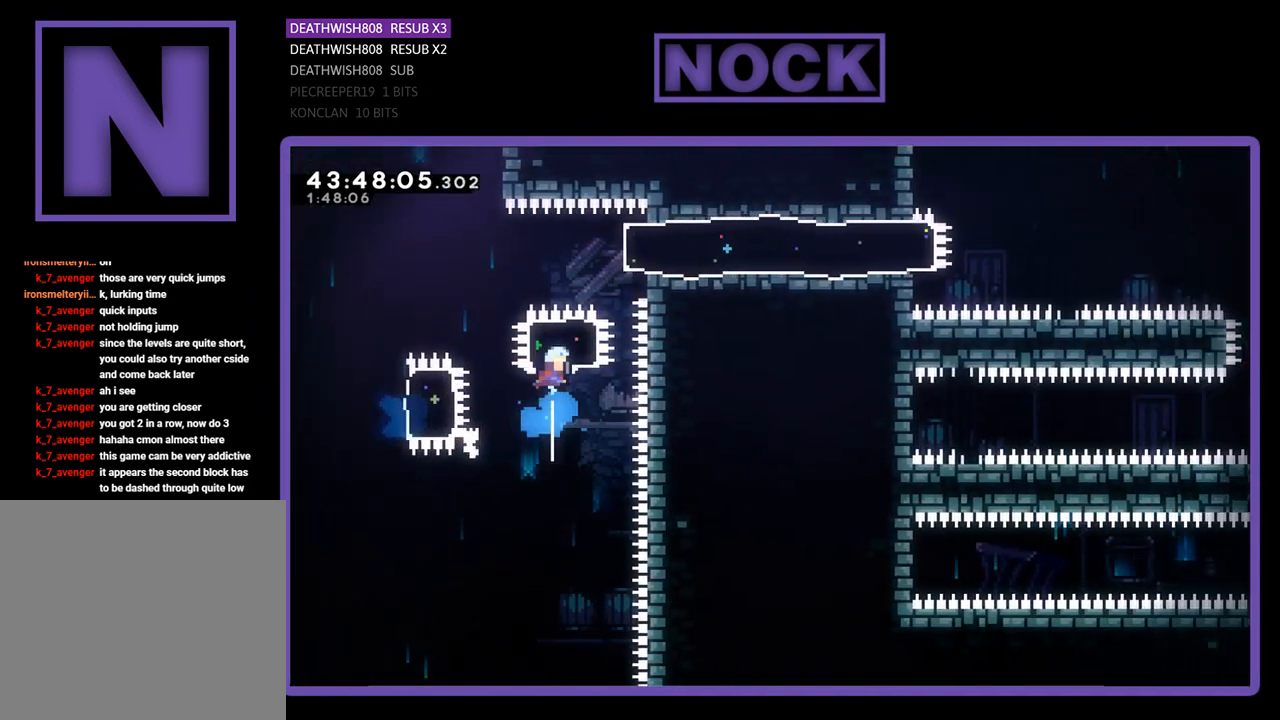
{"buttons": ["R2", "DPAD_RIGHT"], "left_stick": "center", "events": [[100, "DPAD_UP", "up"], [133, "CIRCLE", "up"], [167, "DPAD_RIGHT", "down"], [300, "CIRCLE", "down"], [500, "CIRCLE", "up"]]}
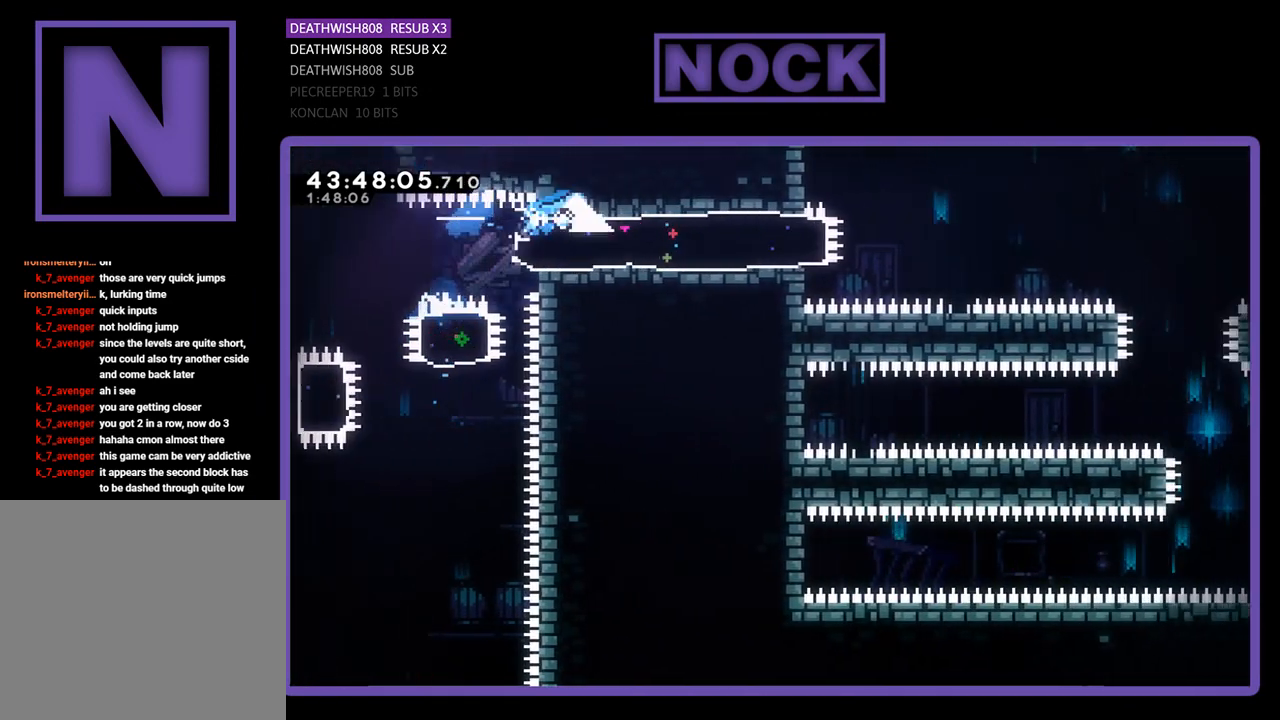
{"buttons": ["CROSS", "R2", "DPAD_RIGHT"], "left_stick": "center", "events": [[400, "CROSS", "down"]]}
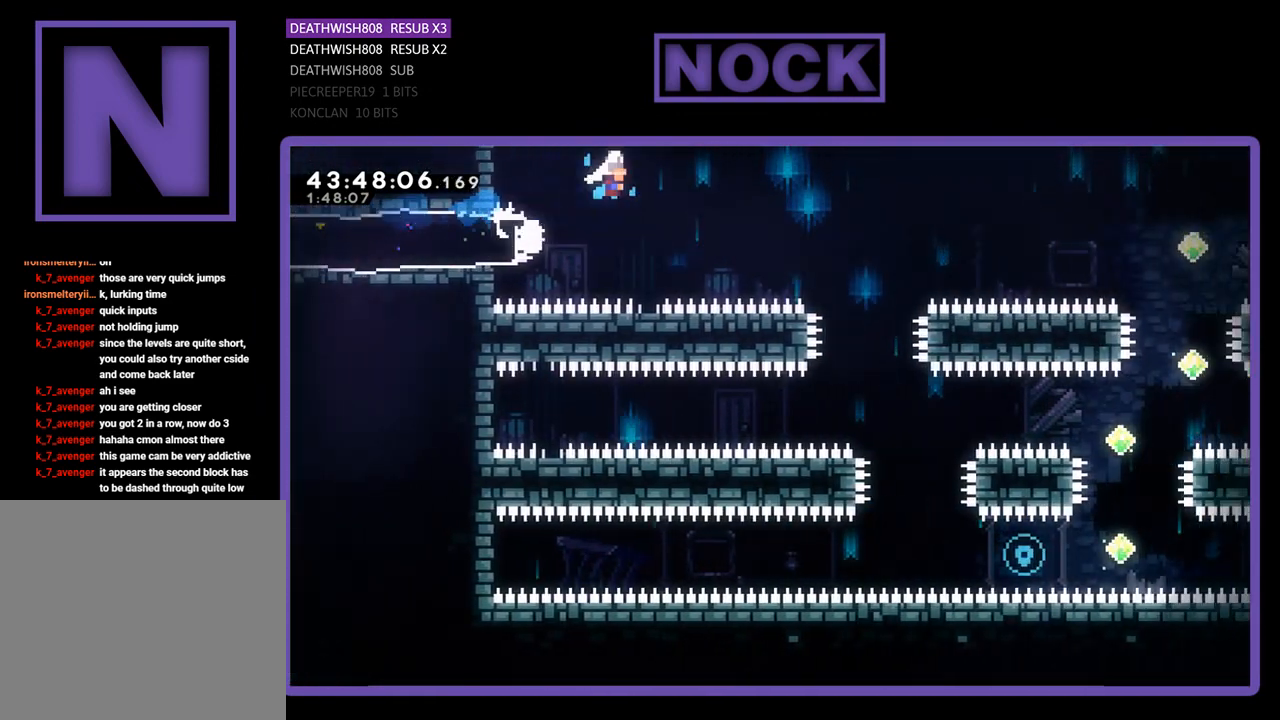
{"buttons": ["R2"], "left_stick": "center", "events": [[300, "CROSS", "up"], [367, "DPAD_RIGHT", "up"]]}
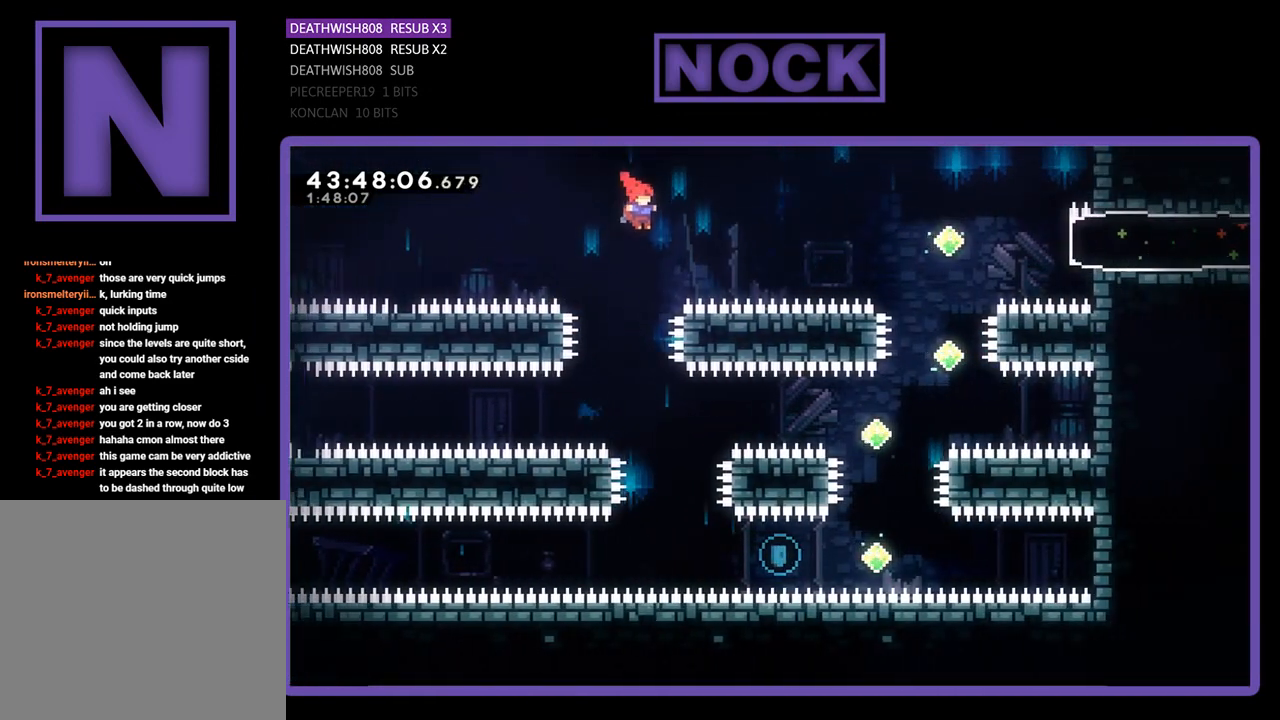
{"buttons": ["R2", "DPAD_RIGHT"], "left_stick": "center", "events": [[467, "DPAD_RIGHT", "down"]]}
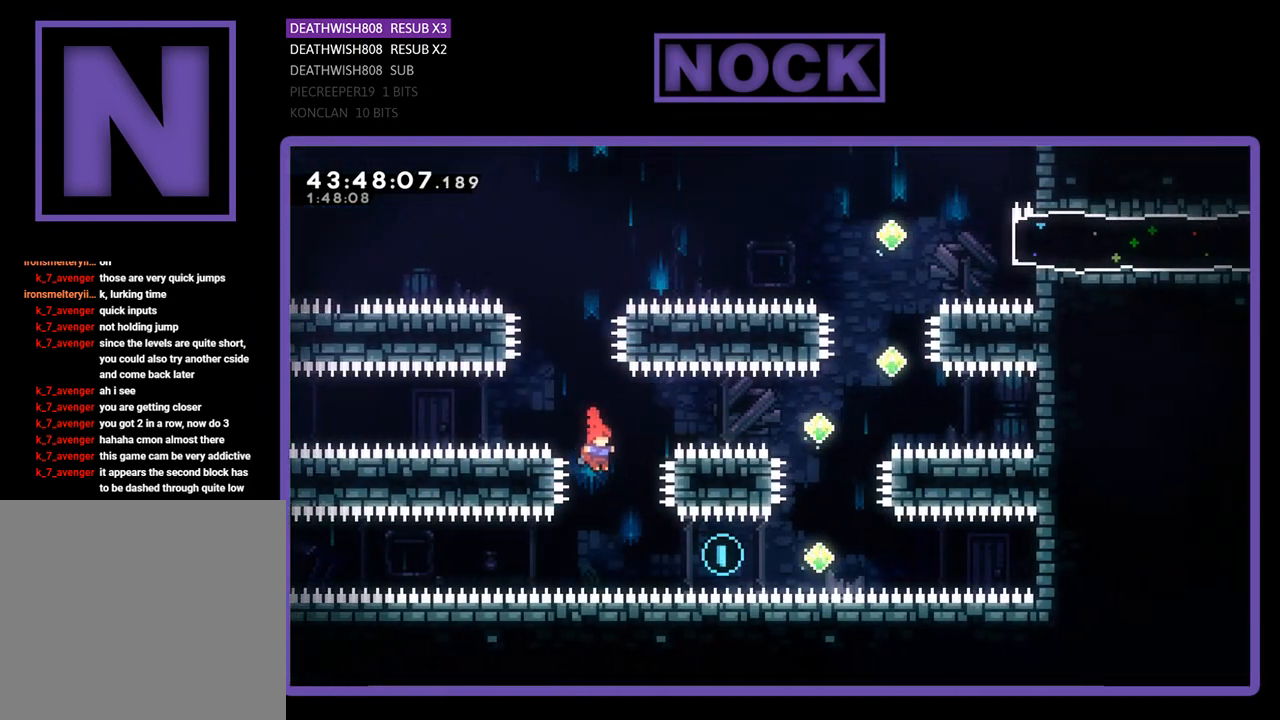
{"buttons": ["CIRCLE", "R2", "DPAD_UP", "DPAD_RIGHT"], "left_stick": "center", "events": [[233, "CIRCLE", "down"], [467, "DPAD_UP", "down"]]}
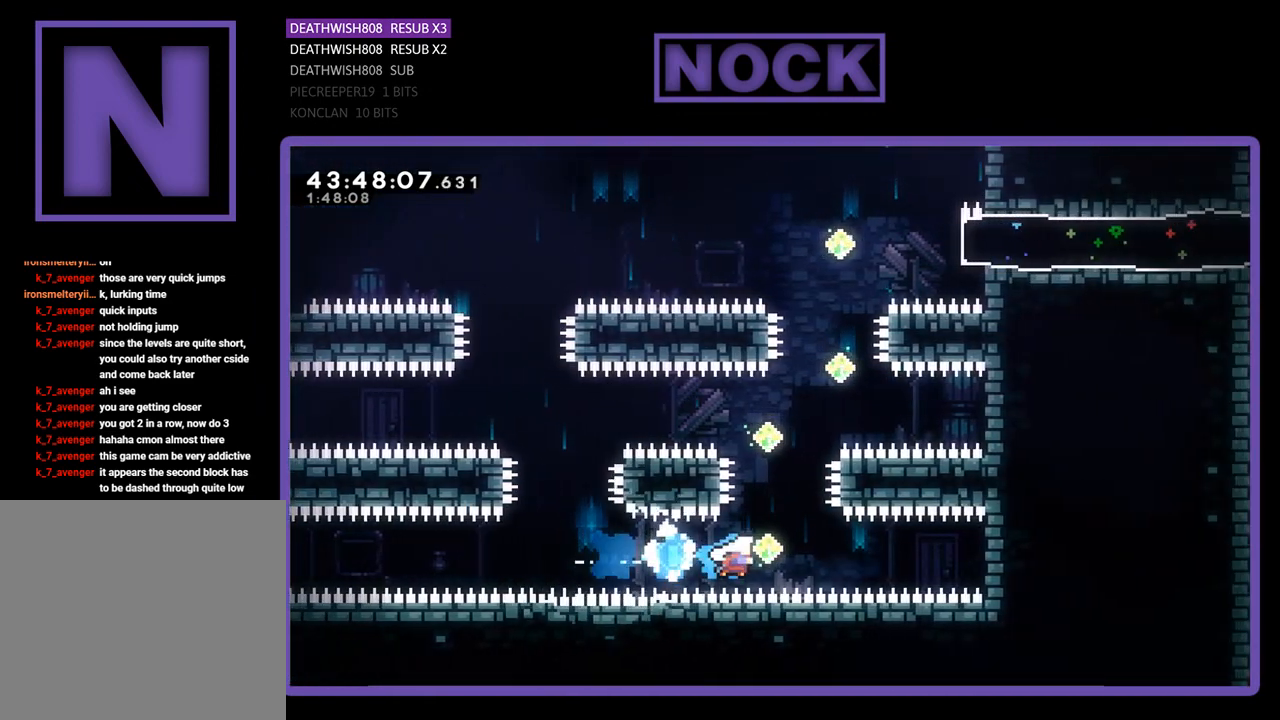
{"buttons": ["CIRCLE", "R2", "DPAD_UP"], "left_stick": "center", "events": [[133, "CIRCLE", "up"], [167, "DPAD_RIGHT", "up"], [200, "CIRCLE", "down"]]}
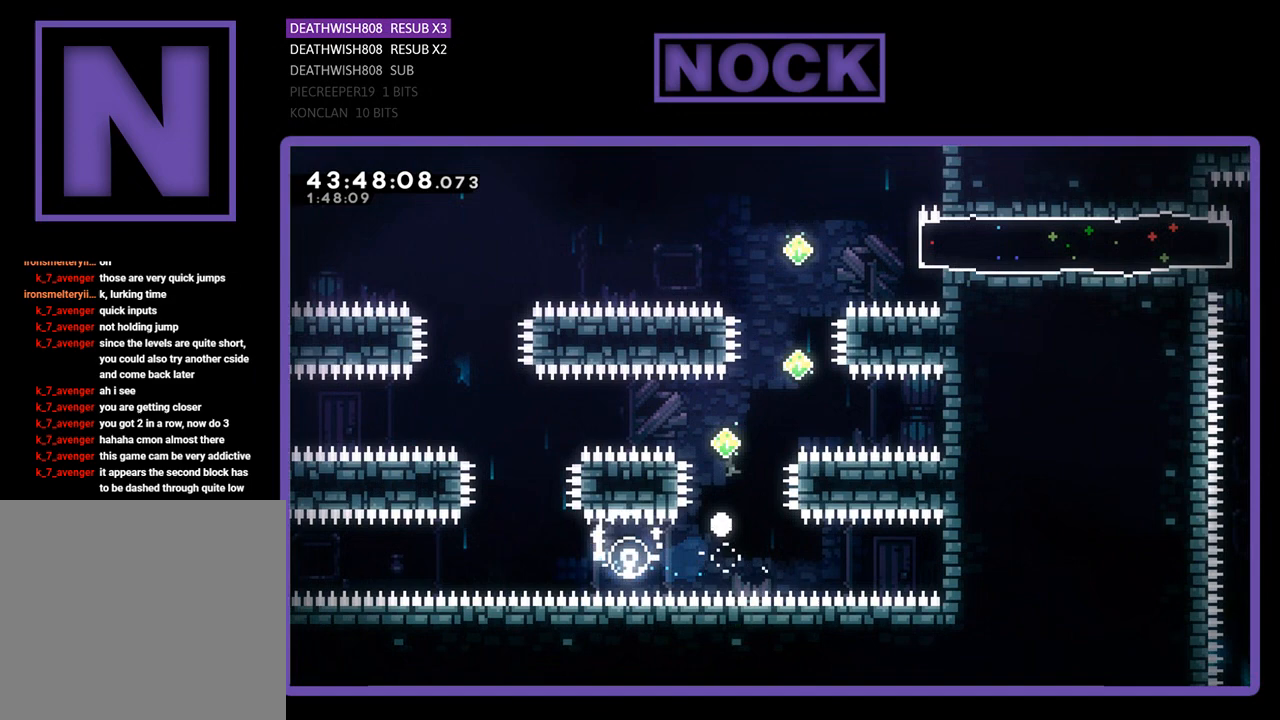
{"buttons": [], "left_stick": "center", "events": [[33, "CIRCLE", "up"], [100, "DPAD_UP", "up"], [300, "R2", "up"]]}
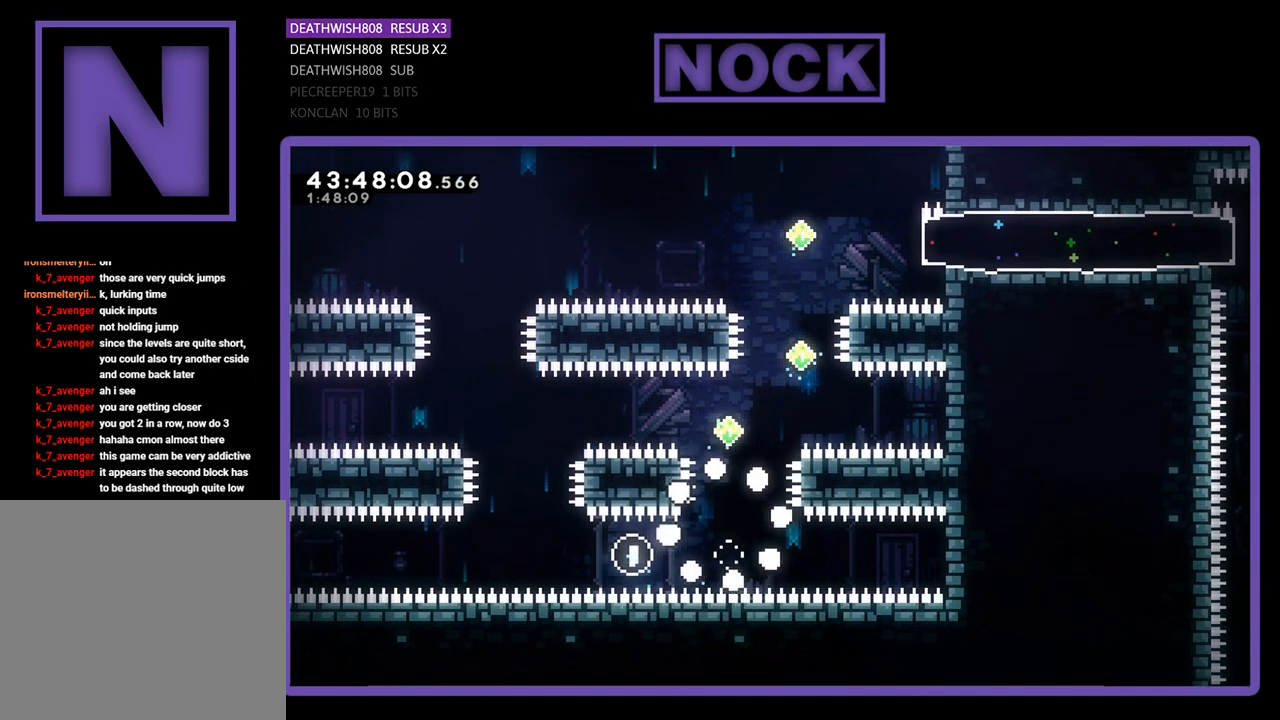
{"buttons": ["R2"], "left_stick": "center", "events": [[433, "R2", "down"]]}